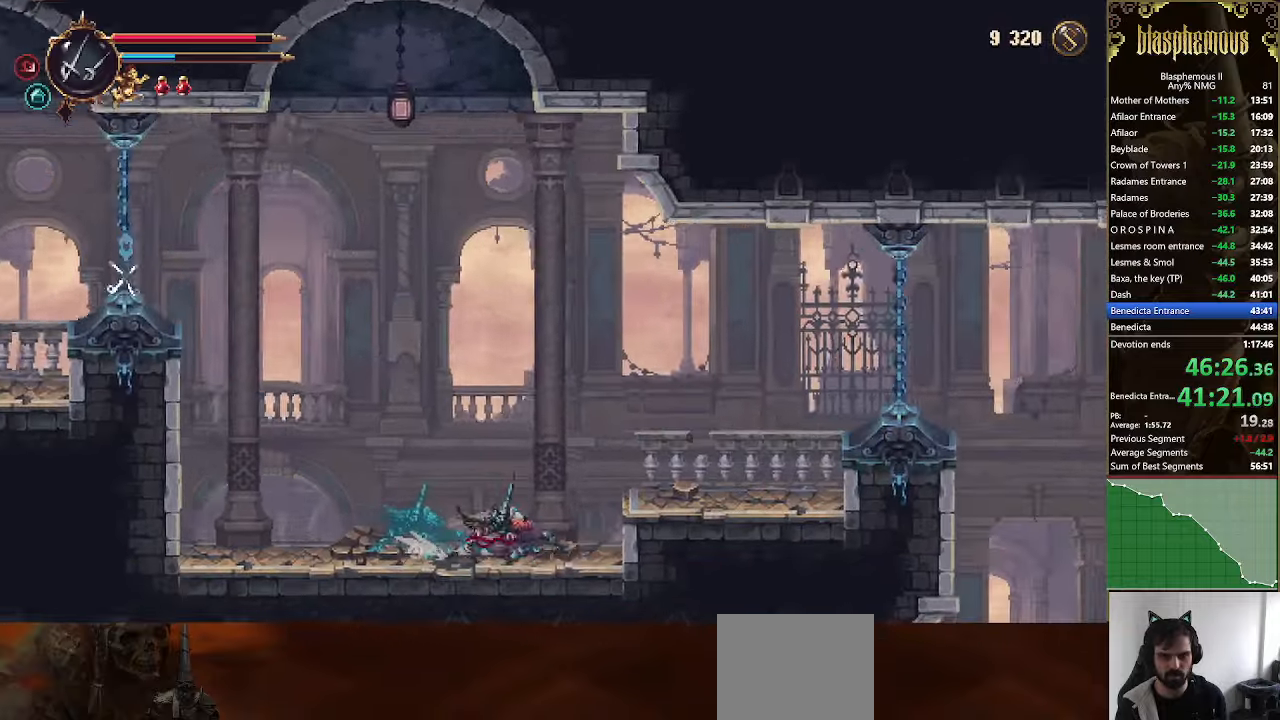
Gameplay with a controller (PlayStation layout); each line is a JSON object with the inputs held at the frame after it. "events" lists button and stick changes between this image and that frame as [ms after this image, input, new state], when the widget could be followed in between.
{"buttons": ["R2", "DPAD_RIGHT"], "left_stick": "center", "right_stick": "center"}
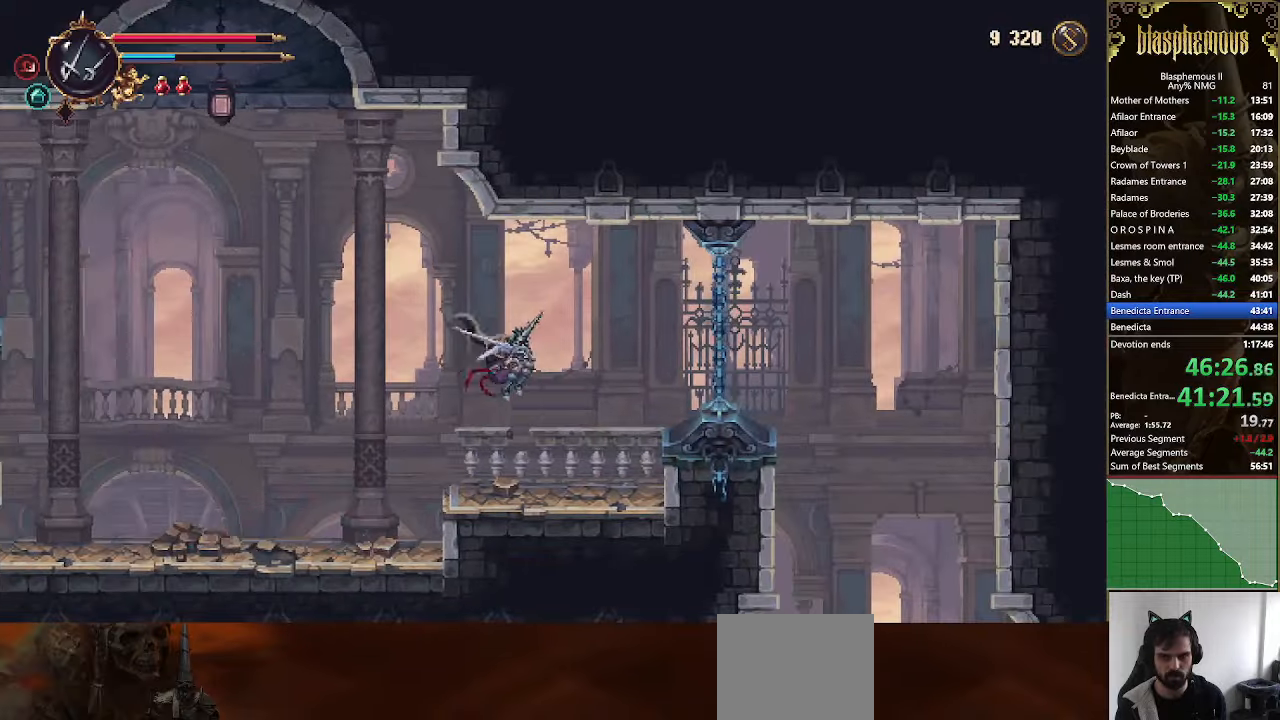
{"buttons": ["DPAD_RIGHT"], "left_stick": "center", "right_stick": "center", "events": [[67, "R2", "up"]]}
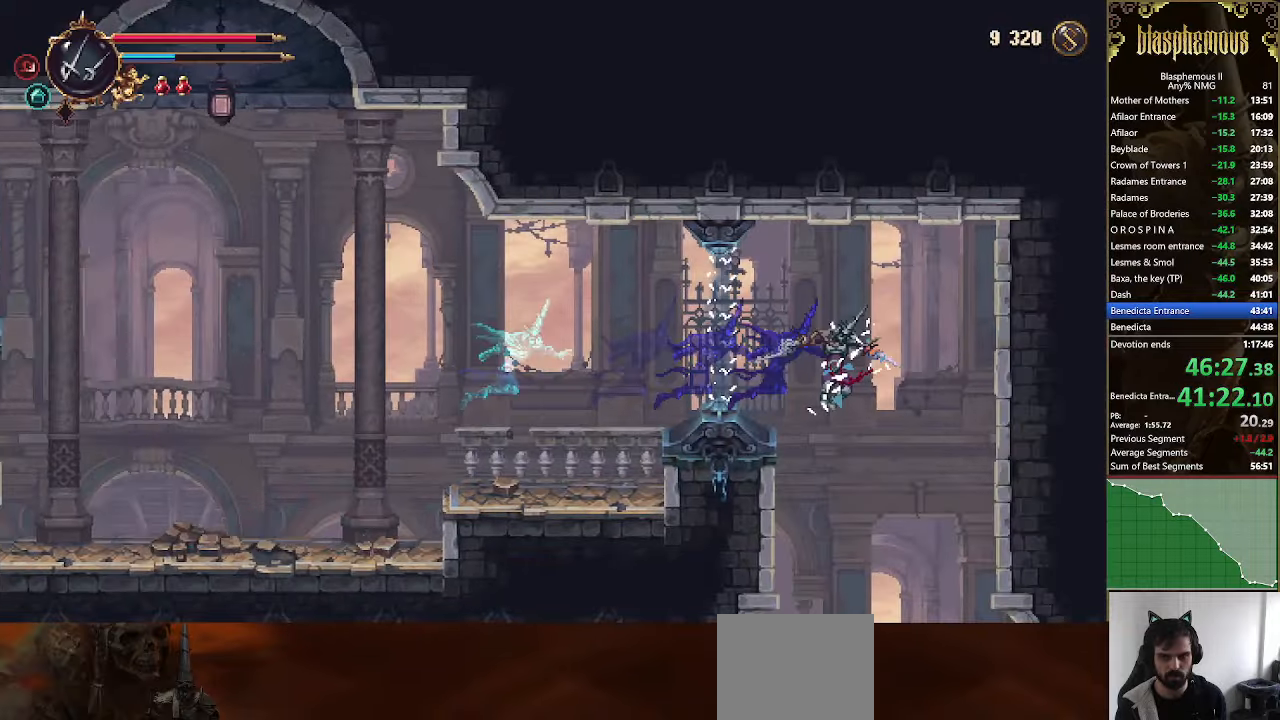
{"buttons": ["DPAD_RIGHT"], "left_stick": "center", "right_stick": "center", "events": [[267, "DPAD_RIGHT", "up"], [400, "DPAD_RIGHT", "down"]]}
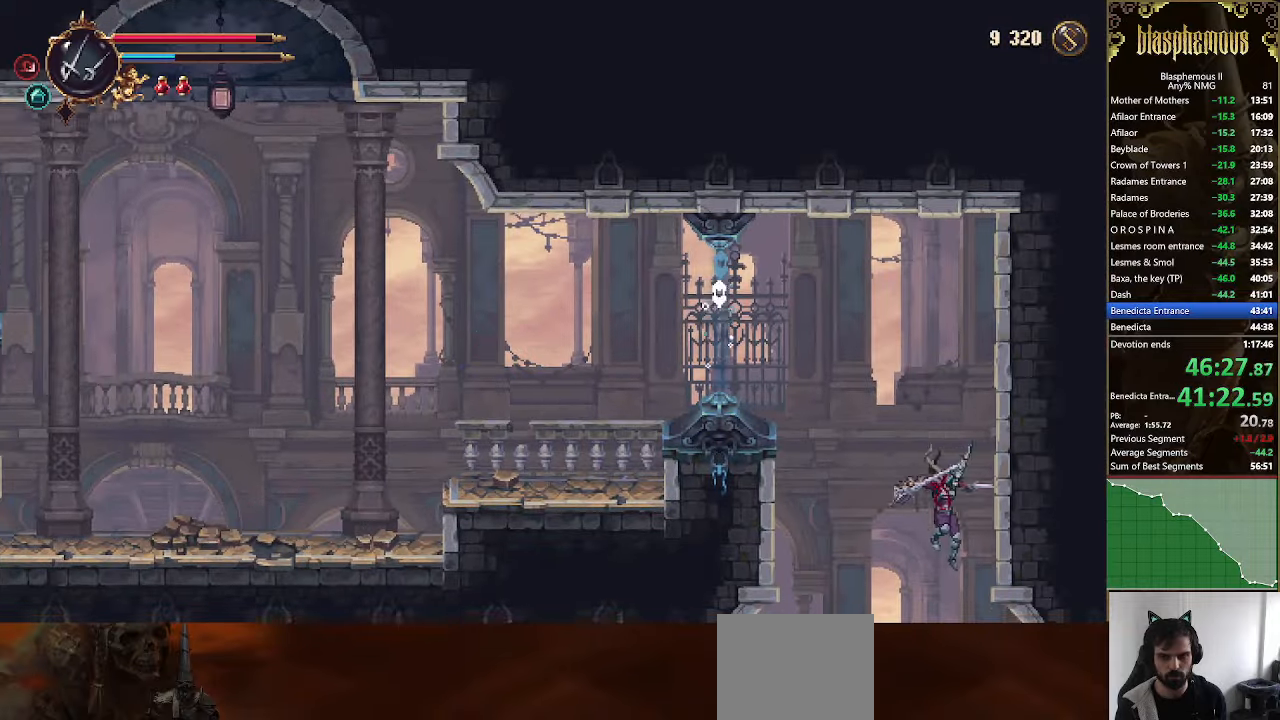
{"buttons": ["DPAD_RIGHT"], "left_stick": "center", "right_stick": "center", "events": [[367, "L1", "down"], [400, "R2", "down"], [467, "L1", "up"], [500, "R2", "up"]]}
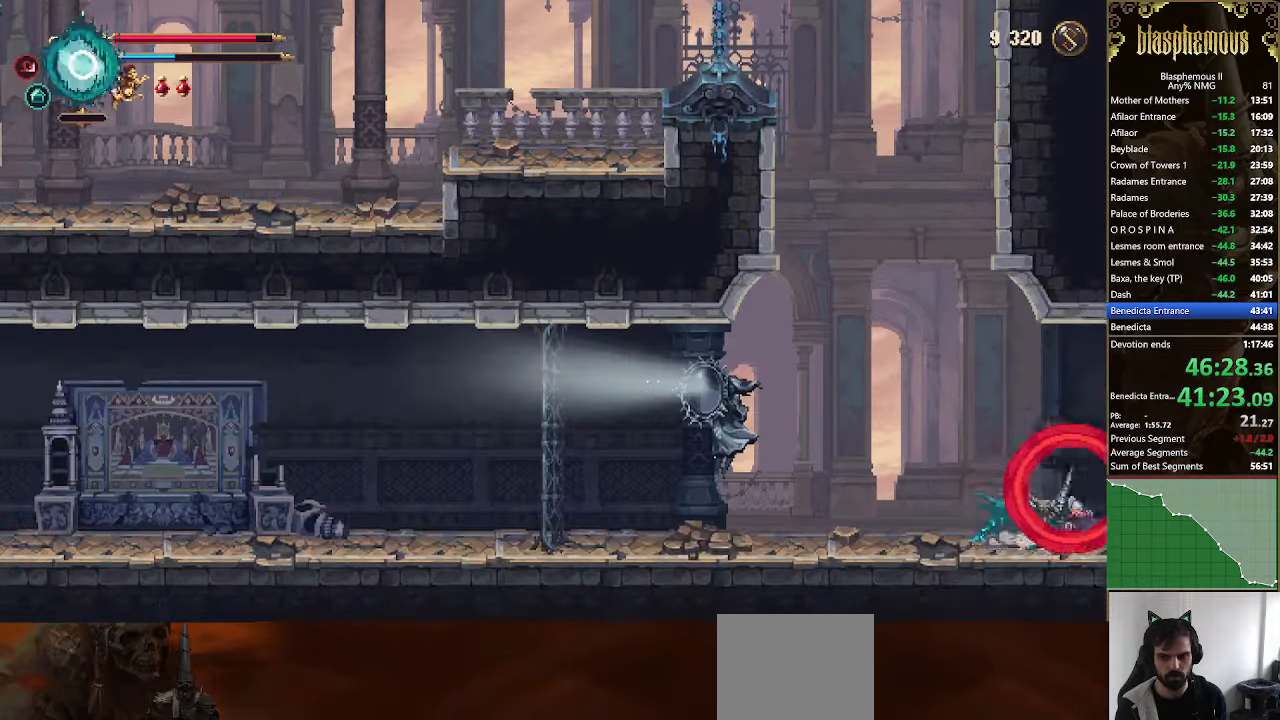
{"buttons": ["DPAD_RIGHT"], "left_stick": "center", "right_stick": "center", "events": [[67, "R2", "down"], [200, "R2", "up"]]}
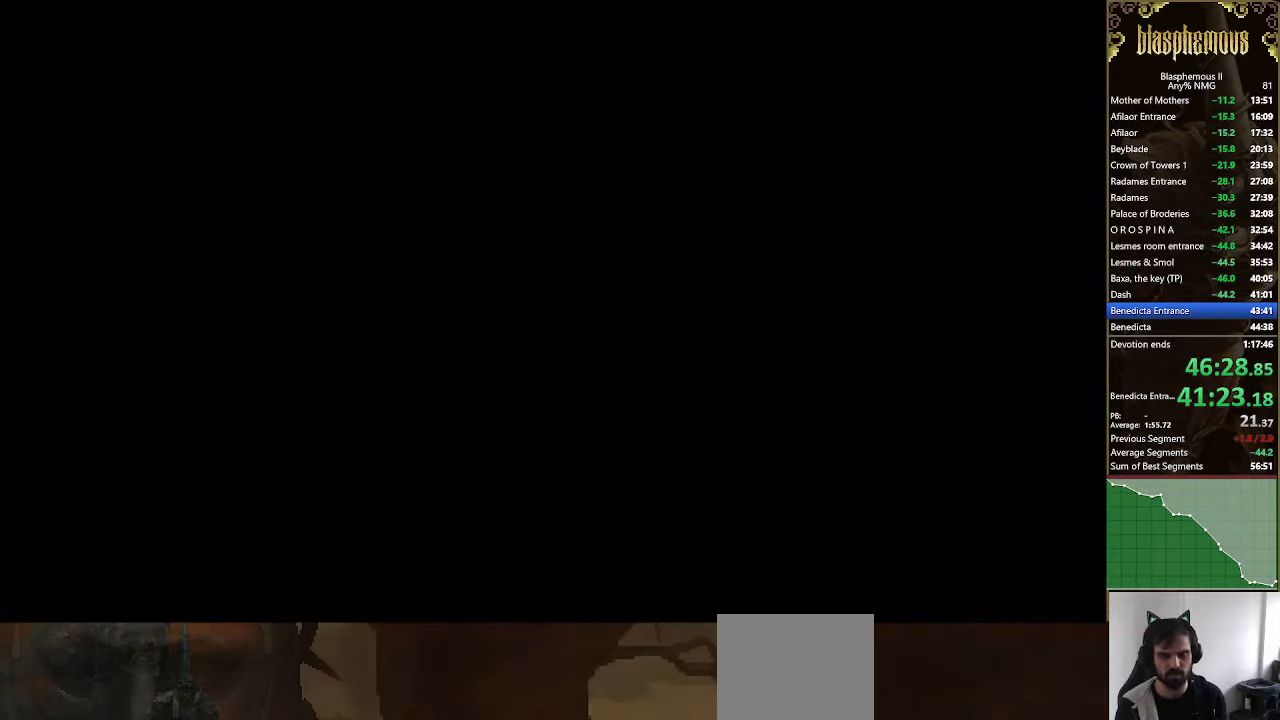
{"buttons": ["DPAD_RIGHT"], "left_stick": "center", "right_stick": "center", "events": []}
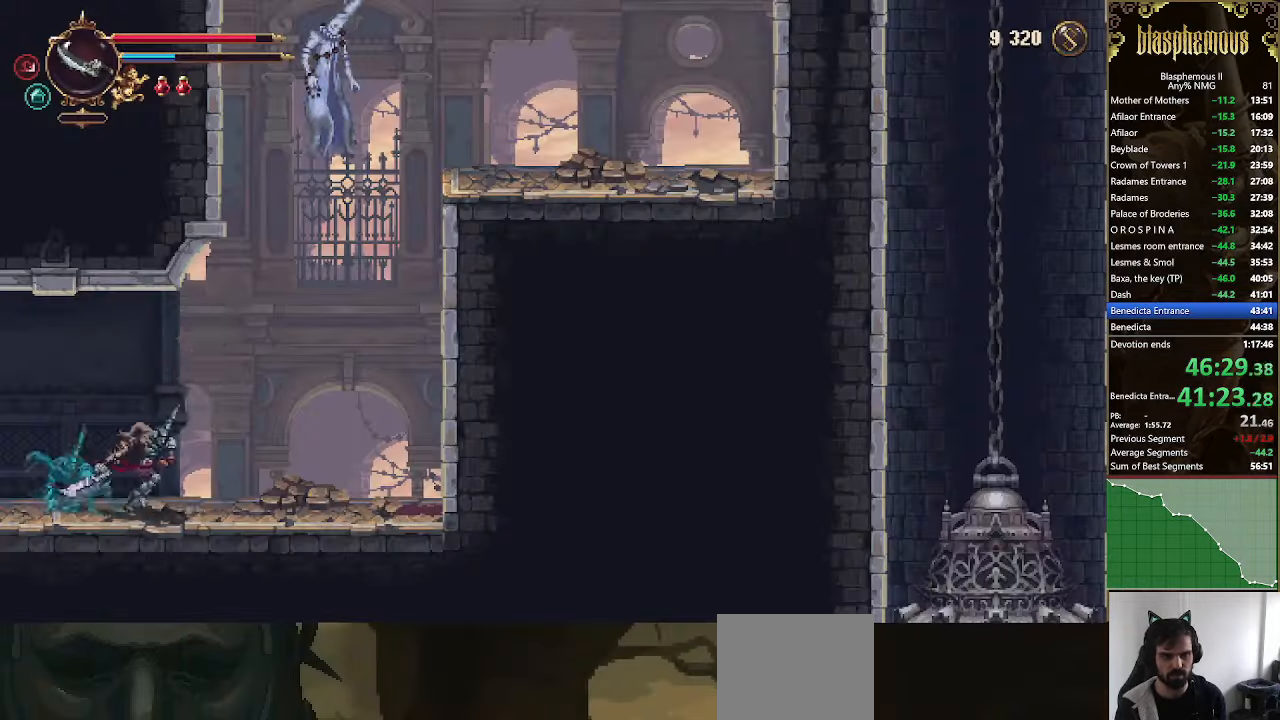
{"buttons": ["CROSS", "DPAD_RIGHT"], "left_stick": "center", "right_stick": "center", "events": [[67, "CROSS", "down"], [300, "CROSS", "up"], [334, "CROSS", "down"]]}
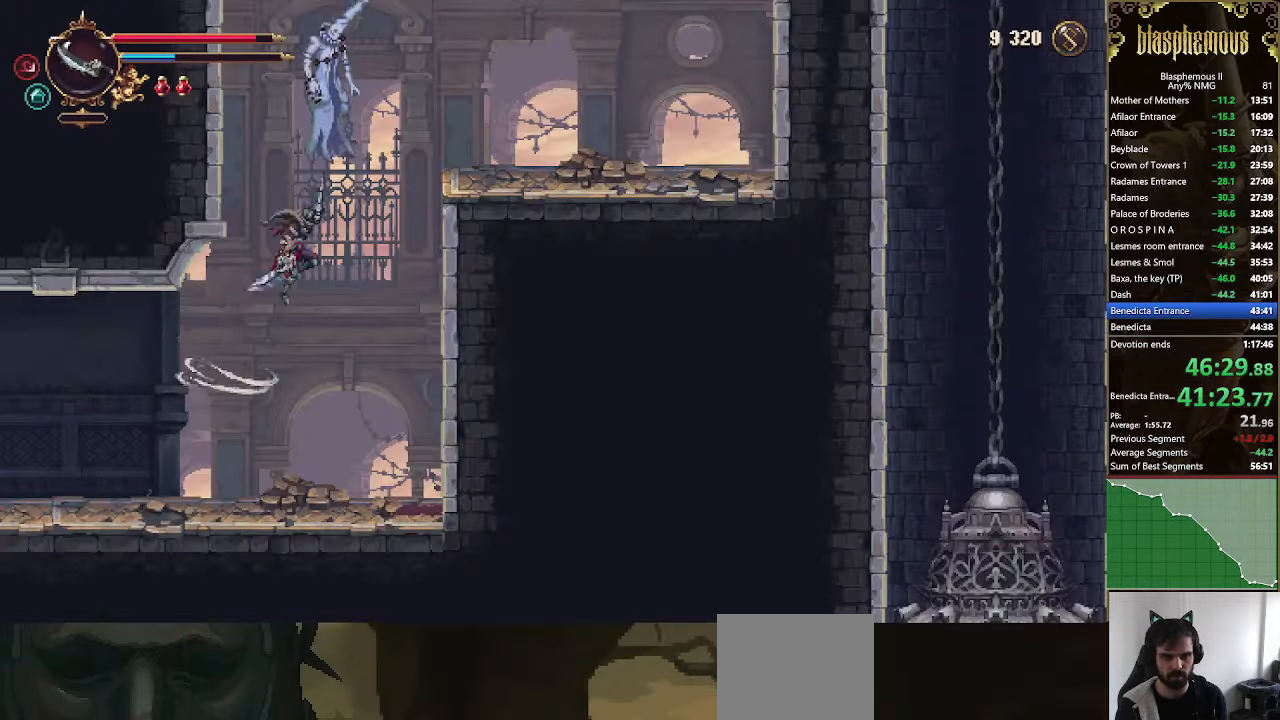
{"buttons": ["DPAD_RIGHT"], "left_stick": "center", "right_stick": "center", "events": [[100, "CROSS", "up"], [134, "R2", "down"], [234, "R2", "up"], [367, "L1", "down"], [500, "L1", "up"]]}